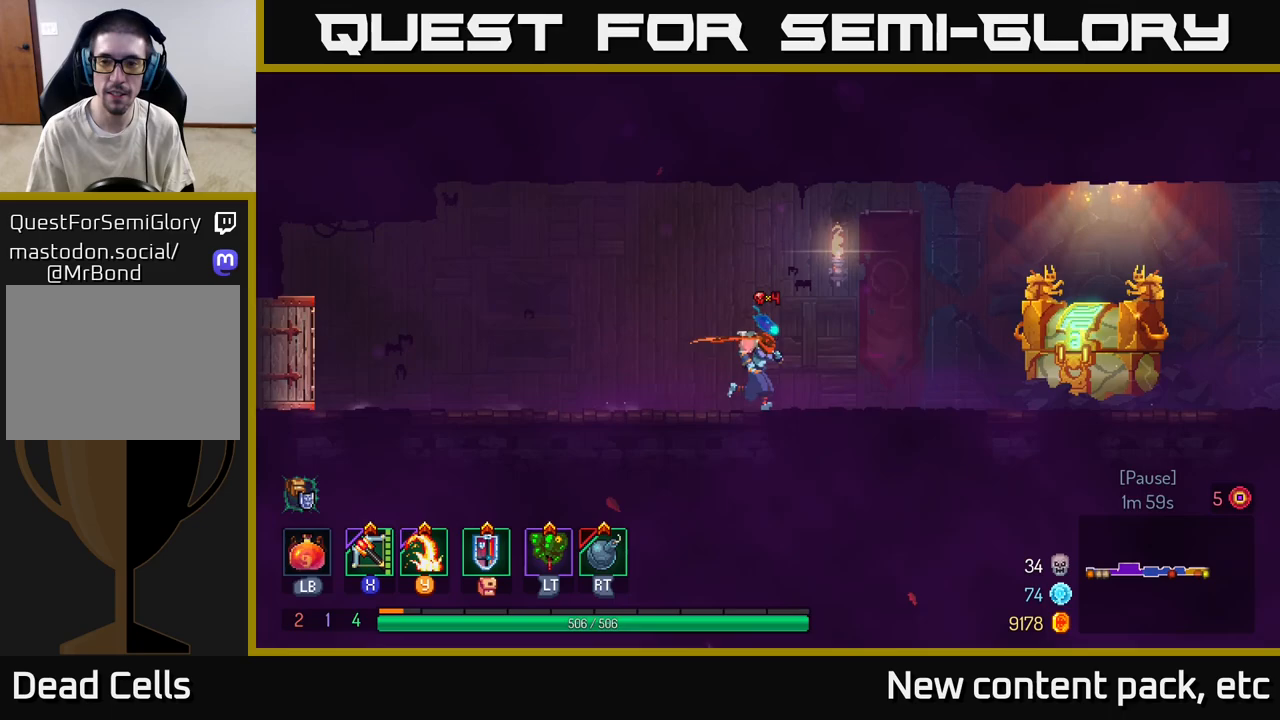
Gameplay with a controller (Xbox layout); each line is a JSON object with the inputs held at the frame after it. "events" lists button and stick changes between this image and that frame as [ms after this image, input, new state], when the widget could be followed in between.
{"buttons": [], "left_stick": "right", "right_stick": "center", "events": []}
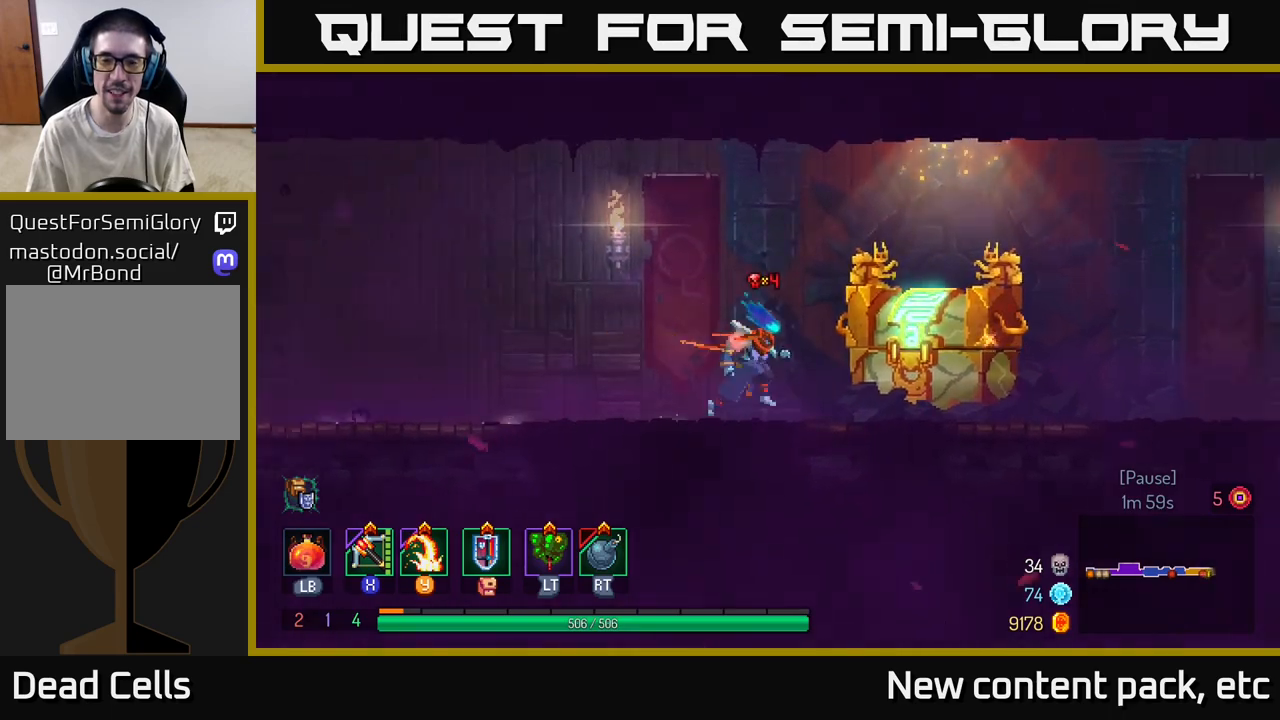
{"buttons": [], "left_stick": "right", "right_stick": "center", "events": []}
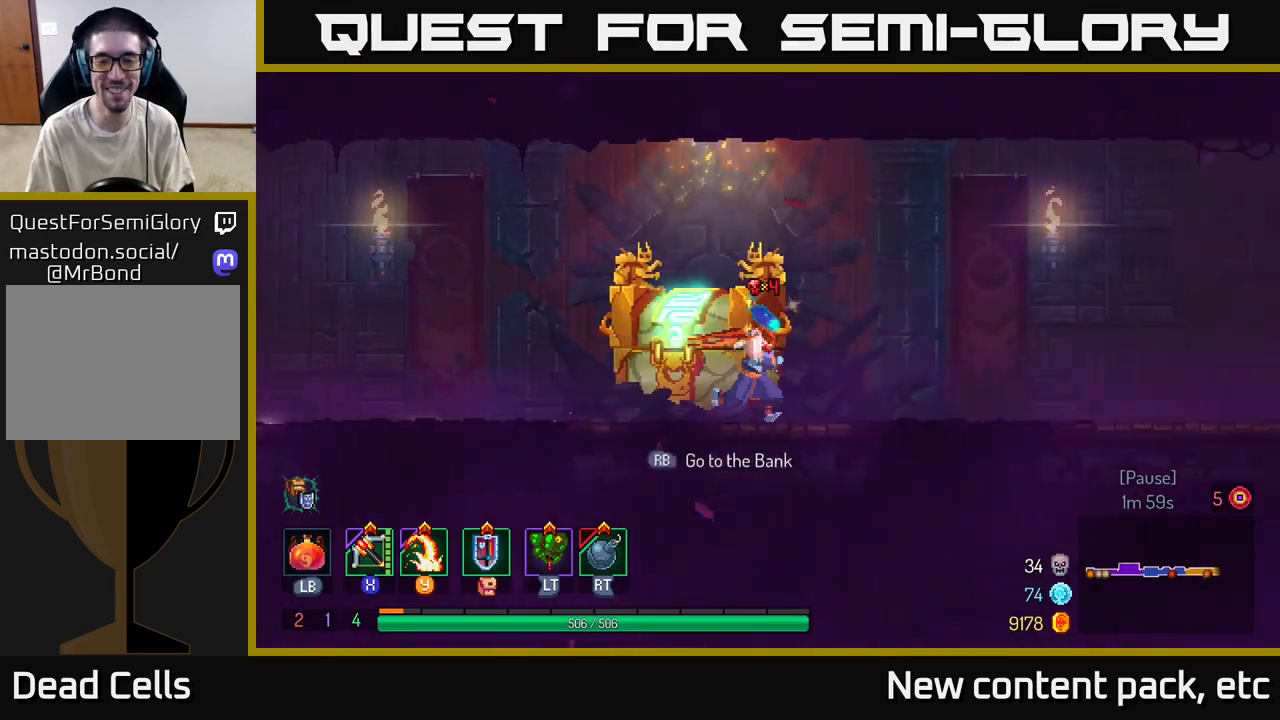
{"buttons": ["B"], "left_stick": "right", "right_stick": "center", "events": [[483, "B", "down"]]}
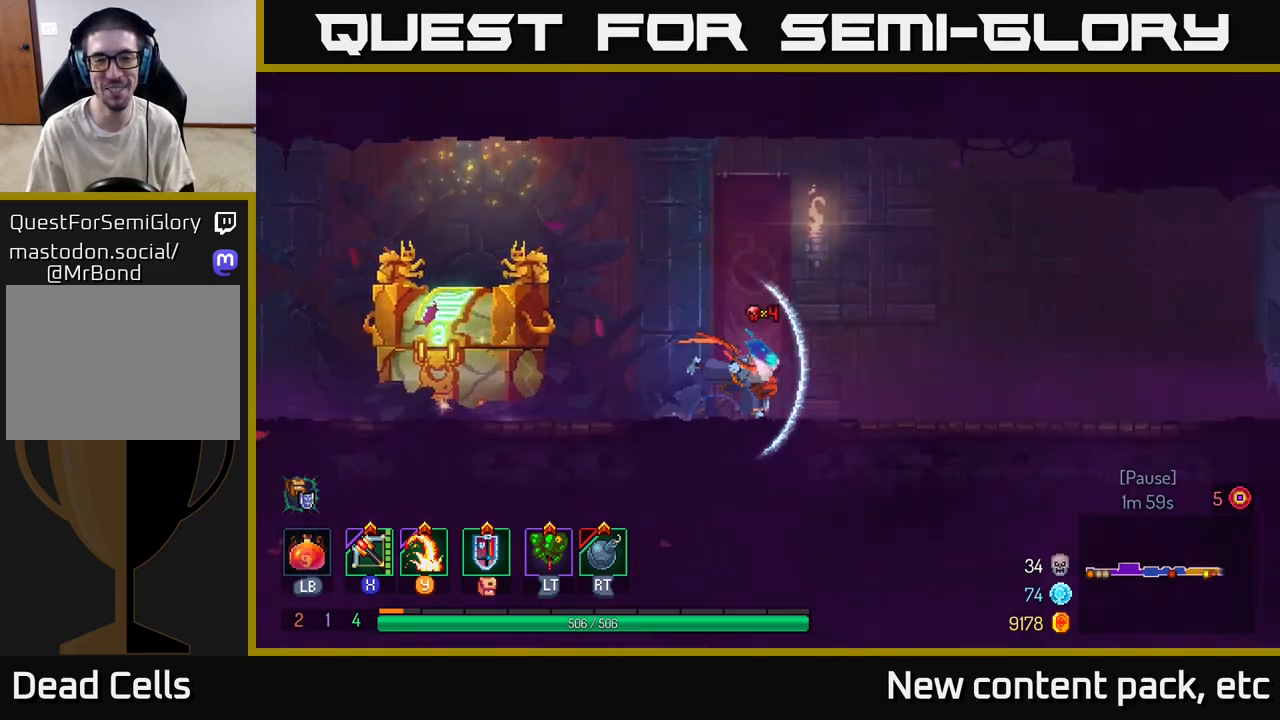
{"buttons": ["A"], "left_stick": "right", "right_stick": "center", "events": [[250, "B", "up"], [483, "A", "down"]]}
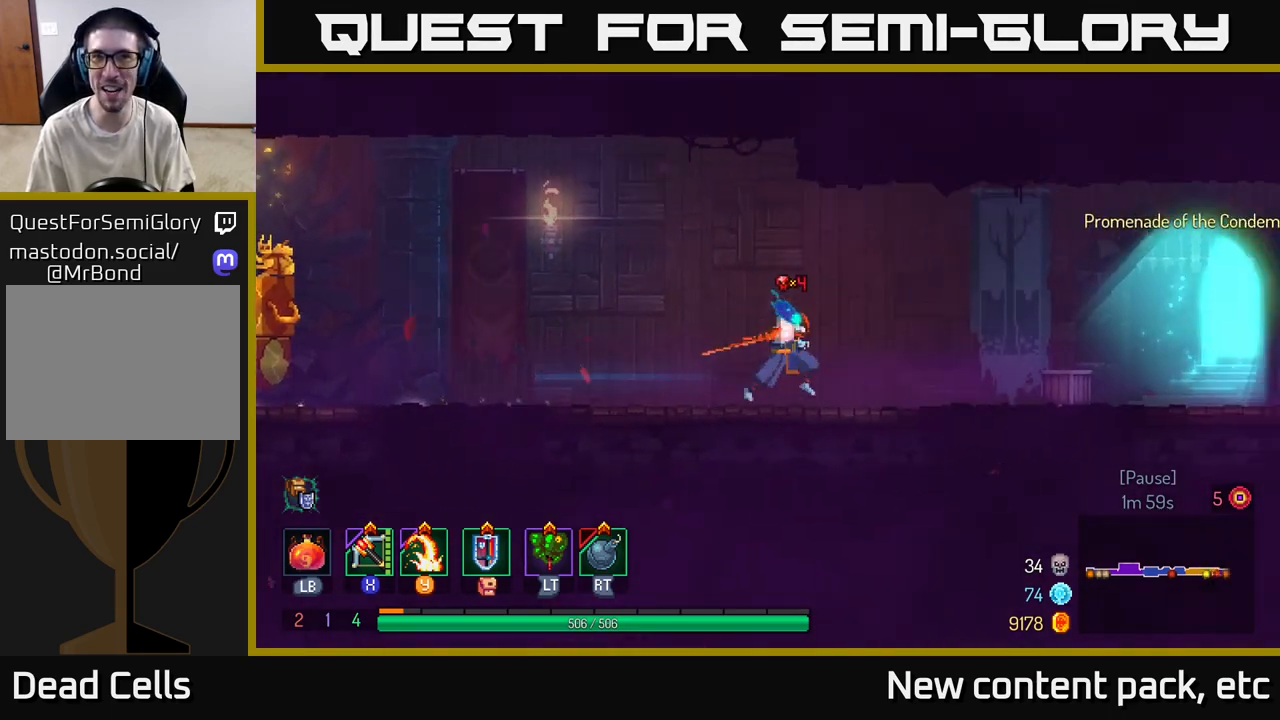
{"buttons": ["B"], "left_stick": "right", "right_stick": "center", "events": [[117, "A", "up"], [467, "B", "down"]]}
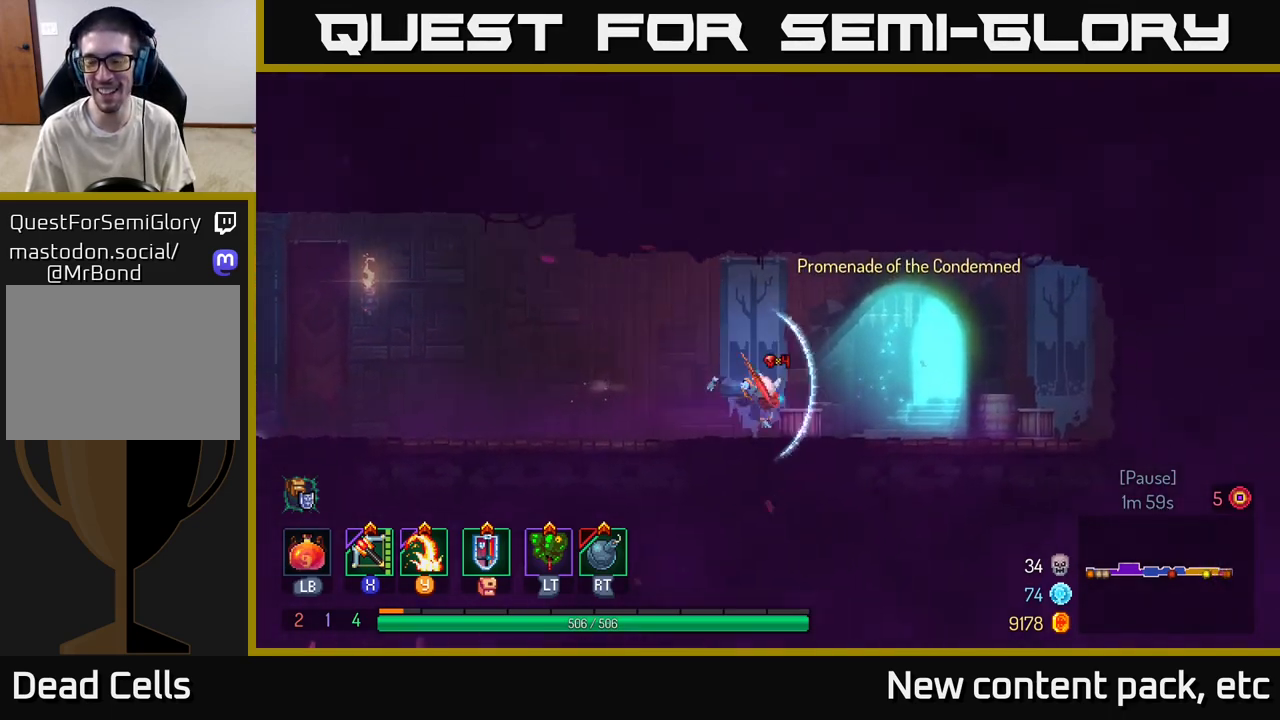
{"buttons": [], "left_stick": "center", "right_stick": "center", "events": [[67, "B", "up"], [200, "R1", "down"], [300, "left_stick", "center"], [333, "R1", "up"]]}
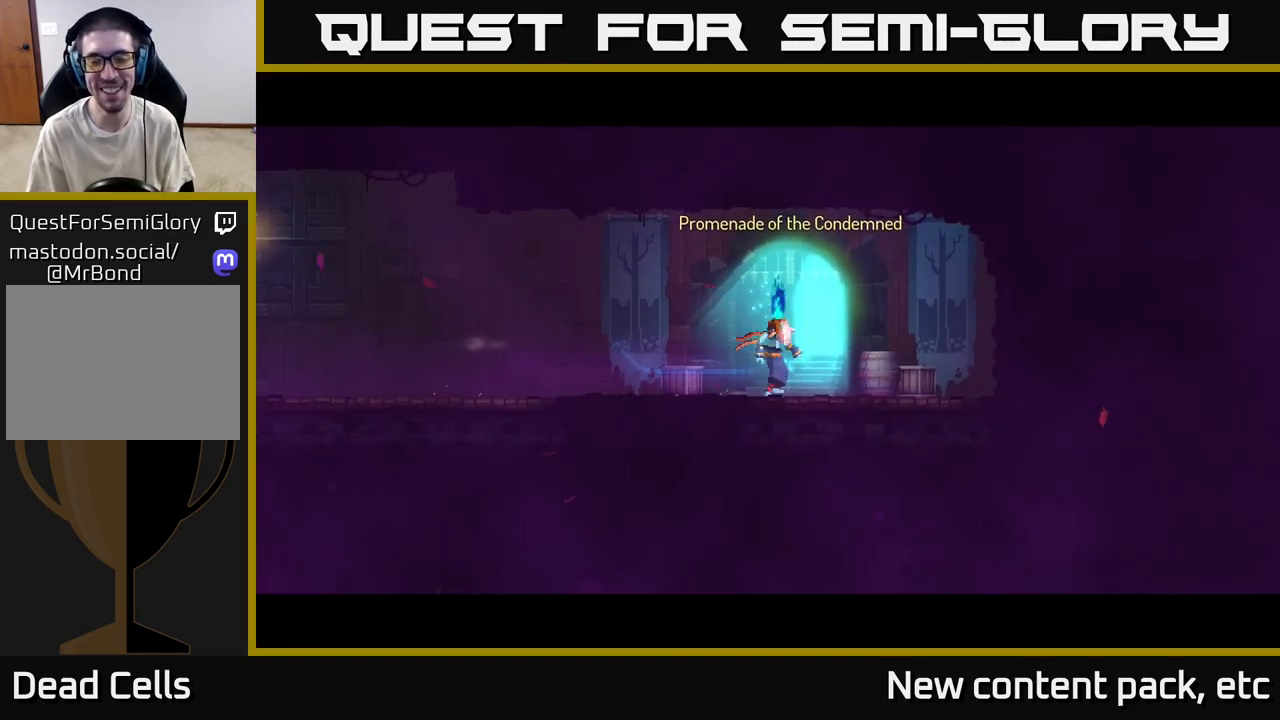
{"buttons": [], "left_stick": "center", "right_stick": "center", "events": []}
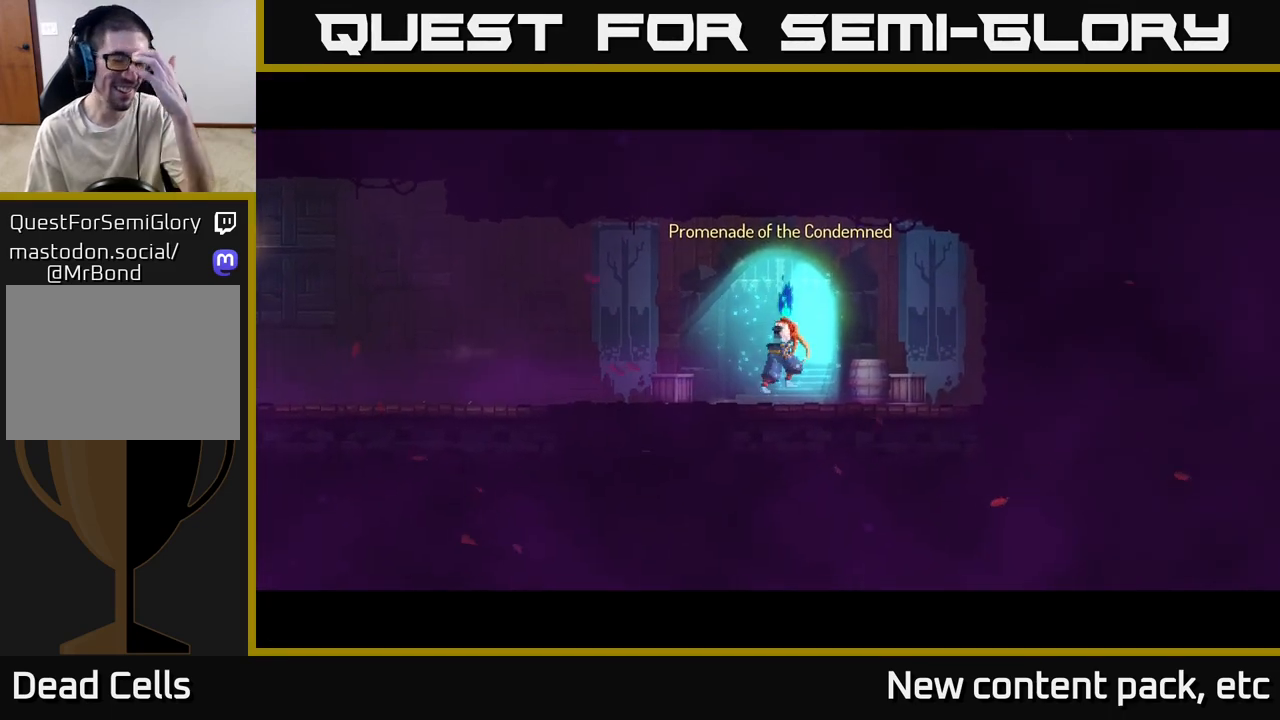
{"buttons": [], "left_stick": "center", "right_stick": "center", "events": []}
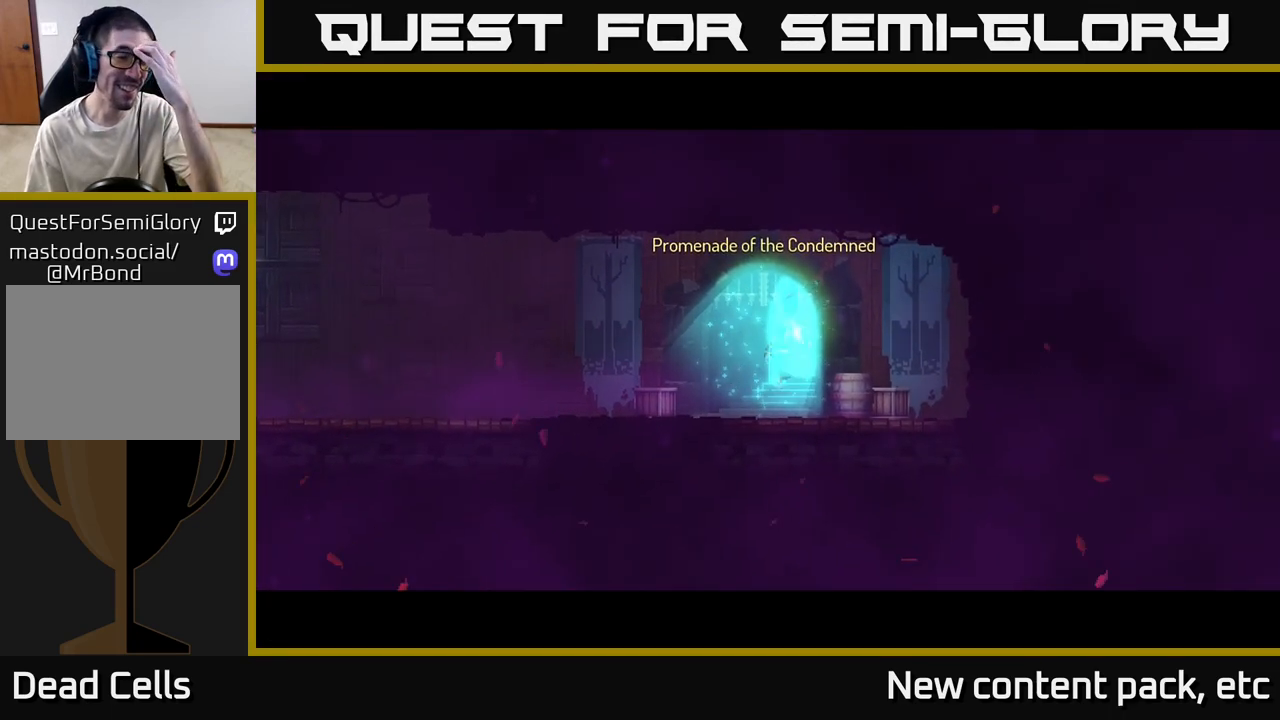
{"buttons": [], "left_stick": "center", "right_stick": "center", "events": []}
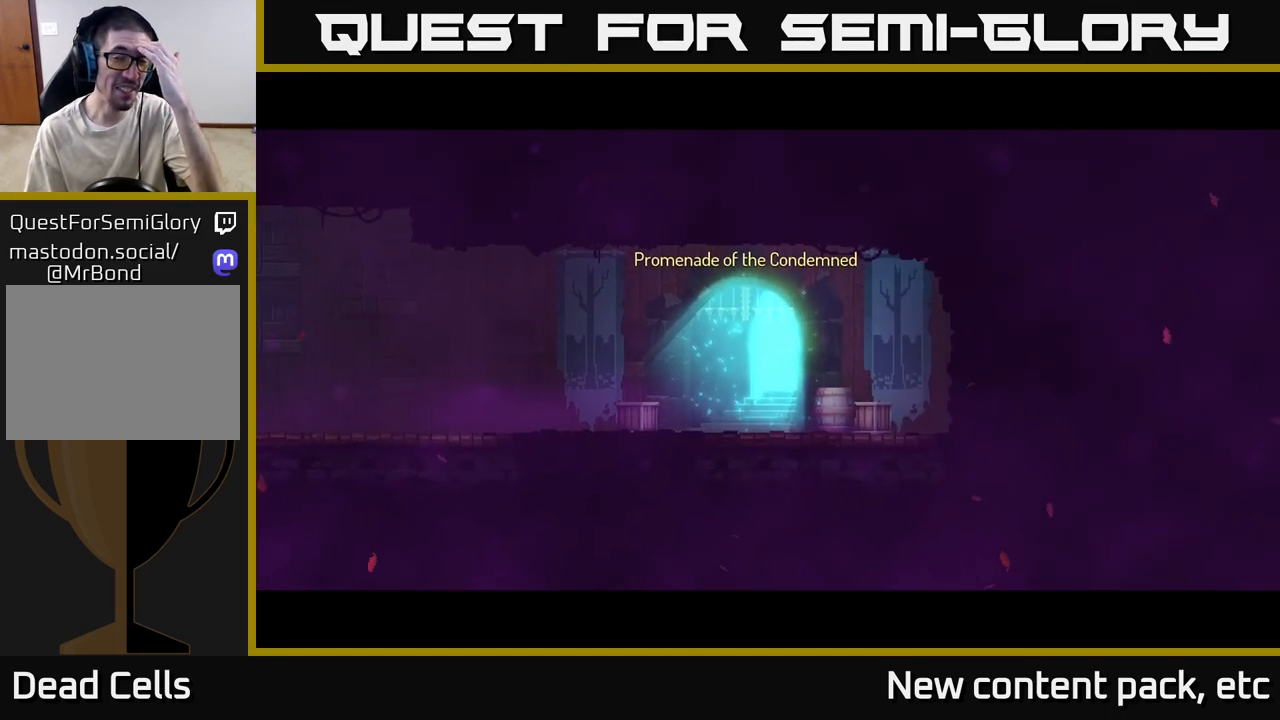
{"buttons": [], "left_stick": "center", "right_stick": "center", "events": []}
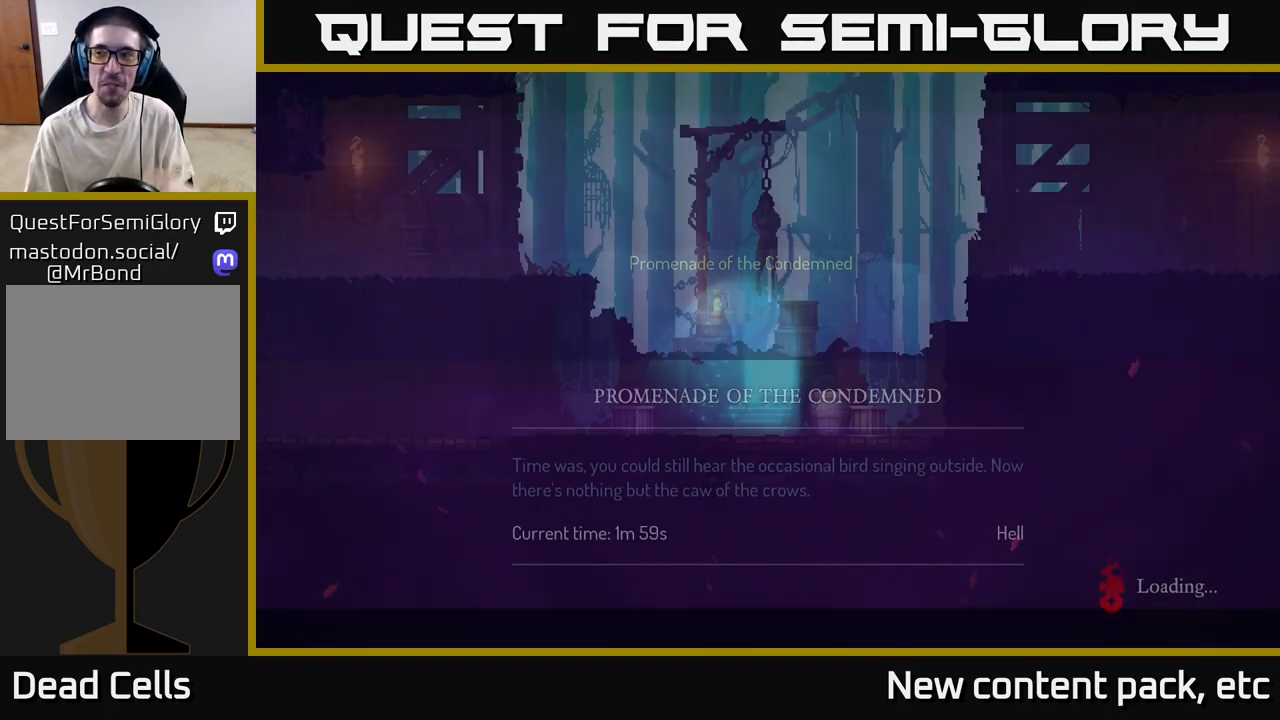
{"buttons": [], "left_stick": "center", "right_stick": "center", "events": []}
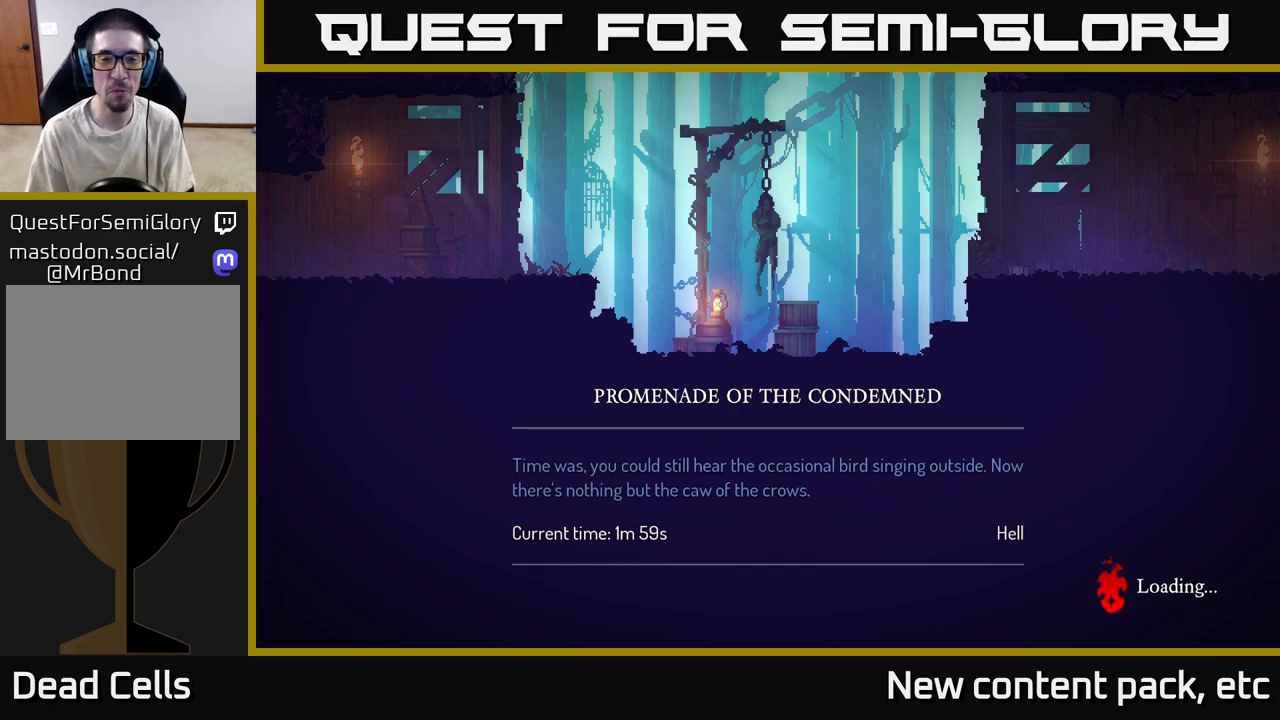
{"buttons": [], "left_stick": "center", "right_stick": "center", "events": []}
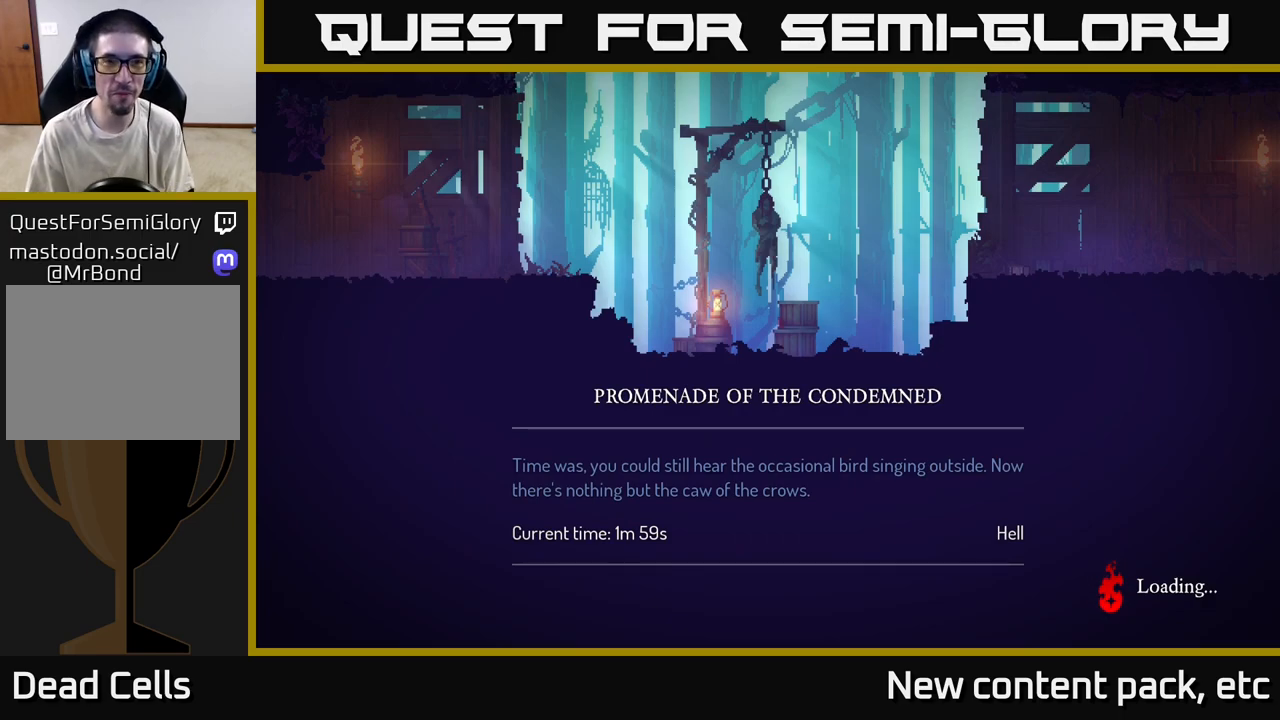
{"buttons": [], "left_stick": "center", "right_stick": "center", "events": []}
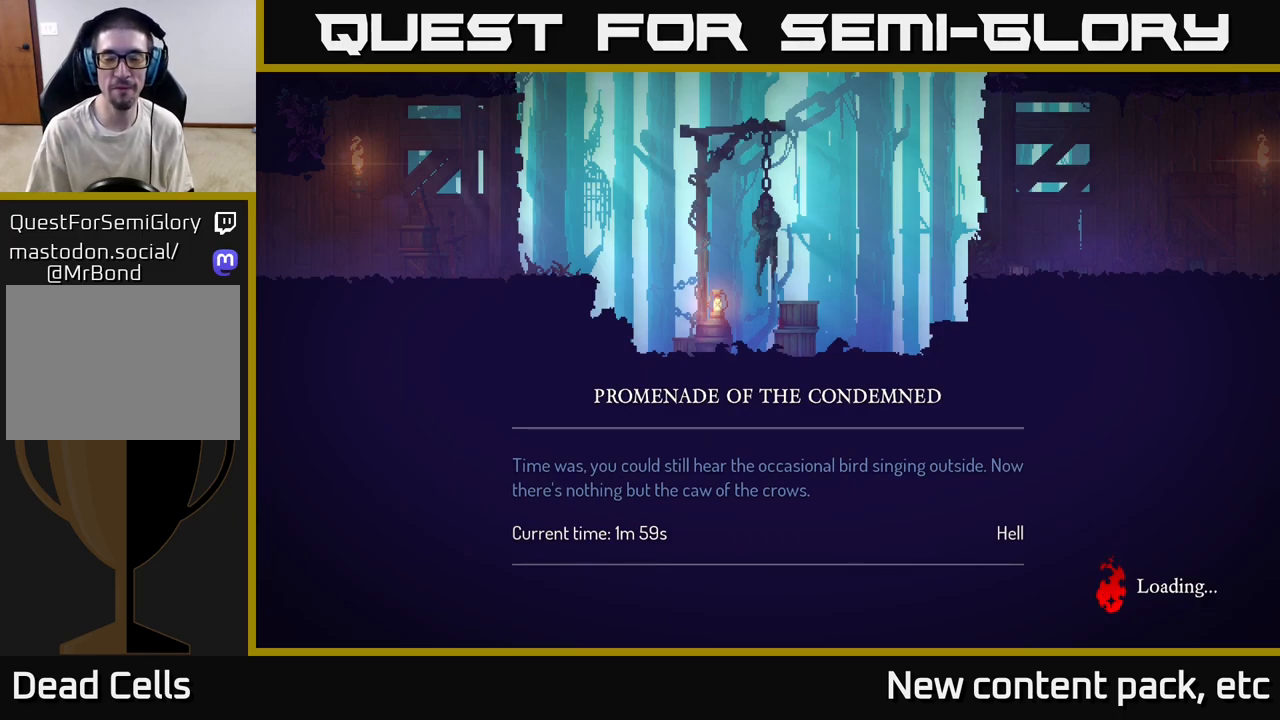
{"buttons": [], "left_stick": "center", "right_stick": "center", "events": []}
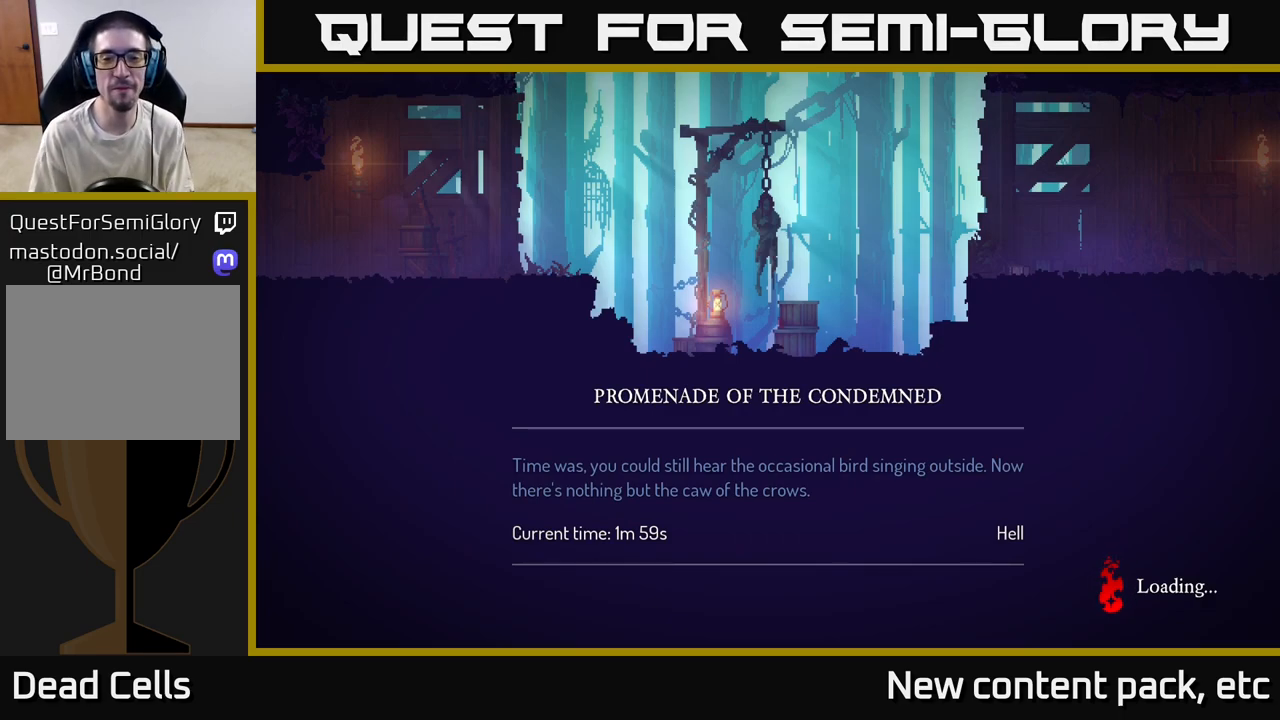
{"buttons": [], "left_stick": "center", "right_stick": "center", "events": []}
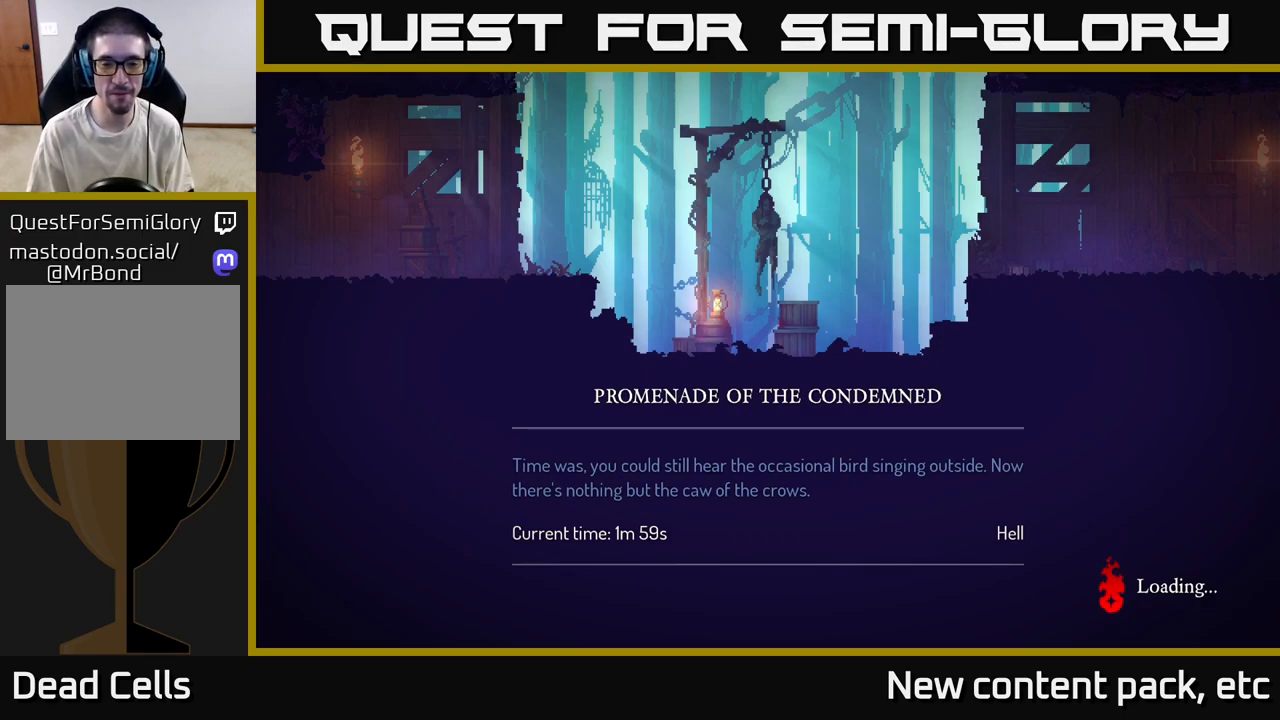
{"buttons": [], "left_stick": "center", "right_stick": "center", "events": [[300, "left_stick", "right"], [467, "left_stick", "center"]]}
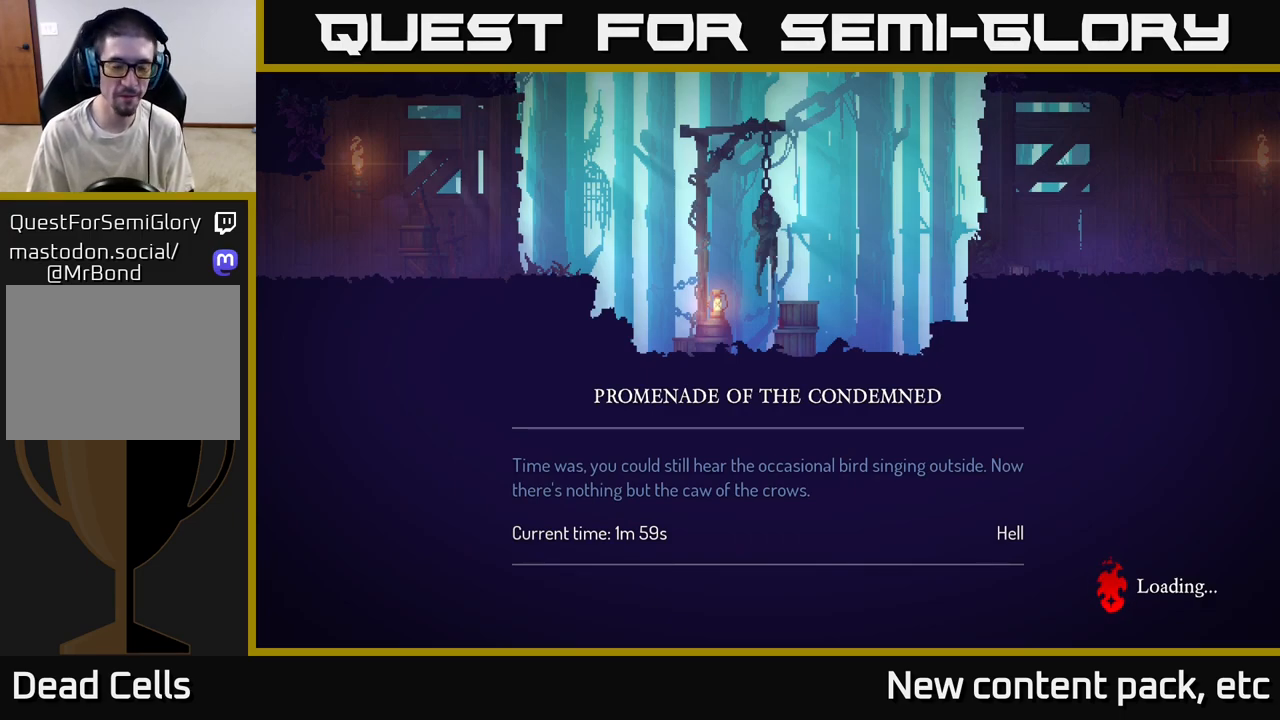
{"buttons": [], "left_stick": "right", "right_stick": "center", "events": [[267, "left_stick", "right"], [367, "B", "down"], [500, "B", "up"]]}
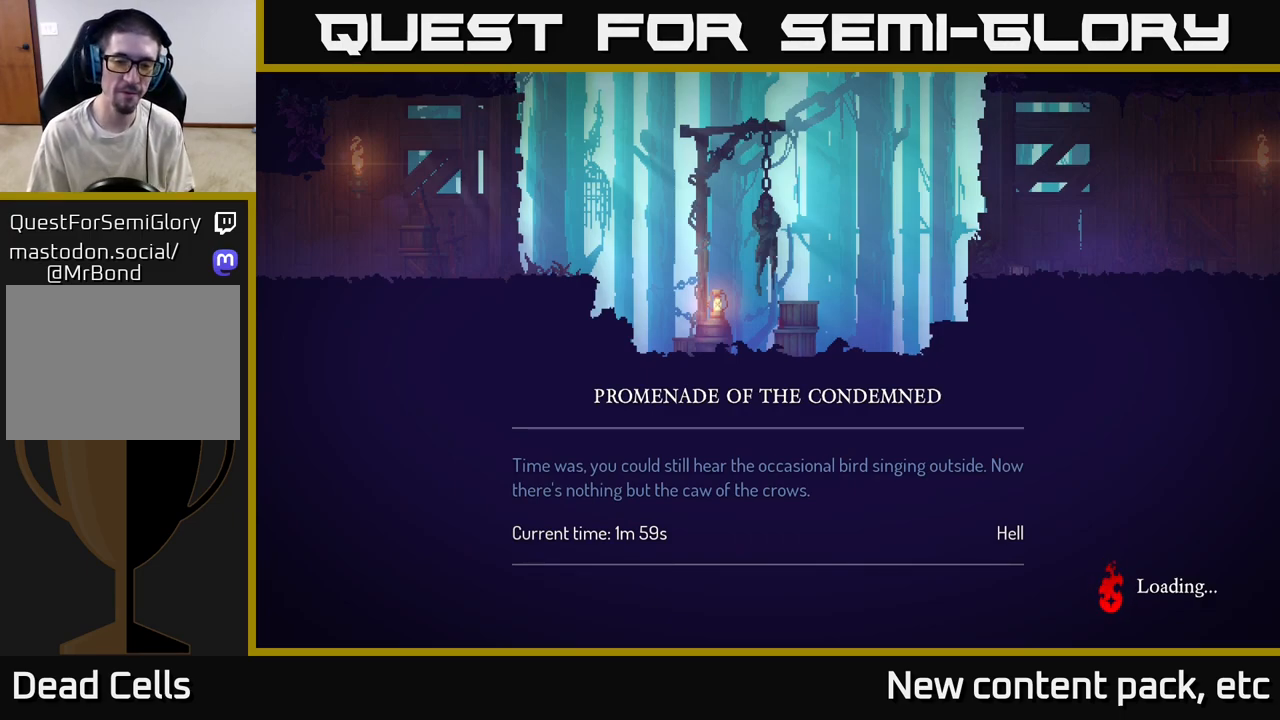
{"buttons": [], "left_stick": "right", "right_stick": "center", "events": [[67, "B", "down"], [183, "B", "up"], [350, "B", "down"], [450, "B", "up"]]}
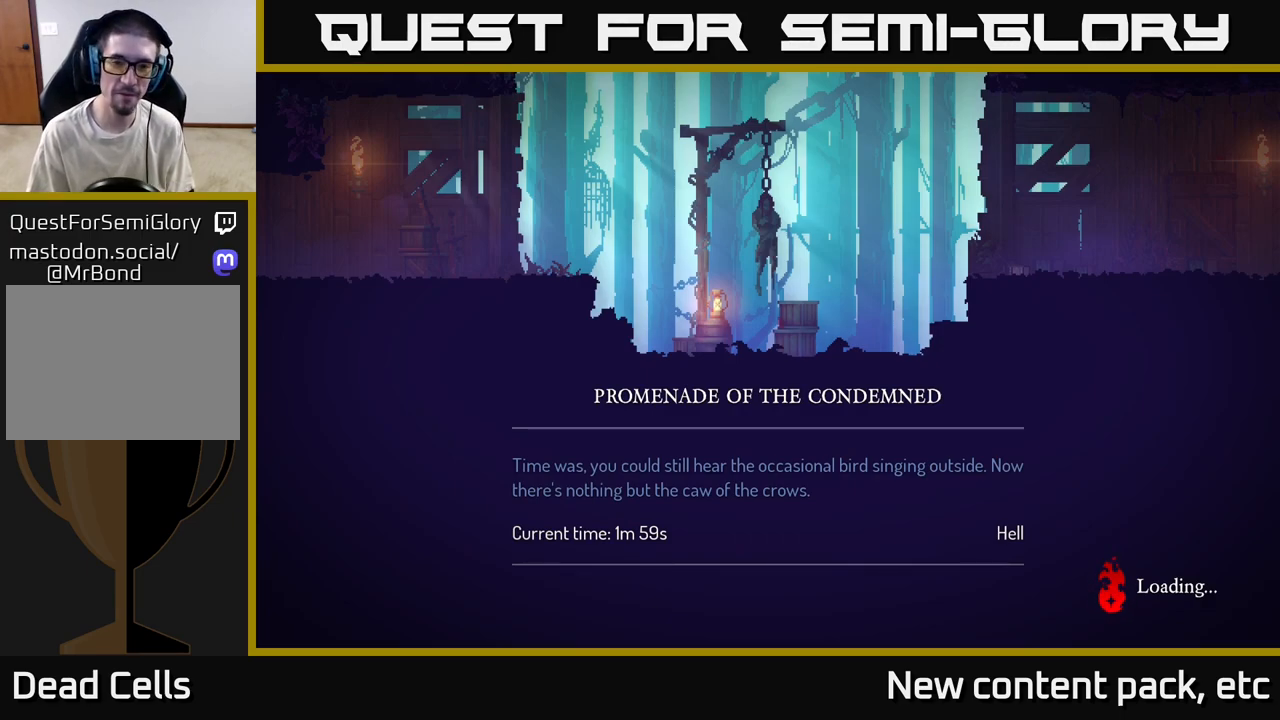
{"buttons": ["B"], "left_stick": "right", "right_stick": "center", "events": [[50, "B", "down"], [167, "B", "up"], [233, "B", "down"], [367, "B", "up"], [417, "B", "down"]]}
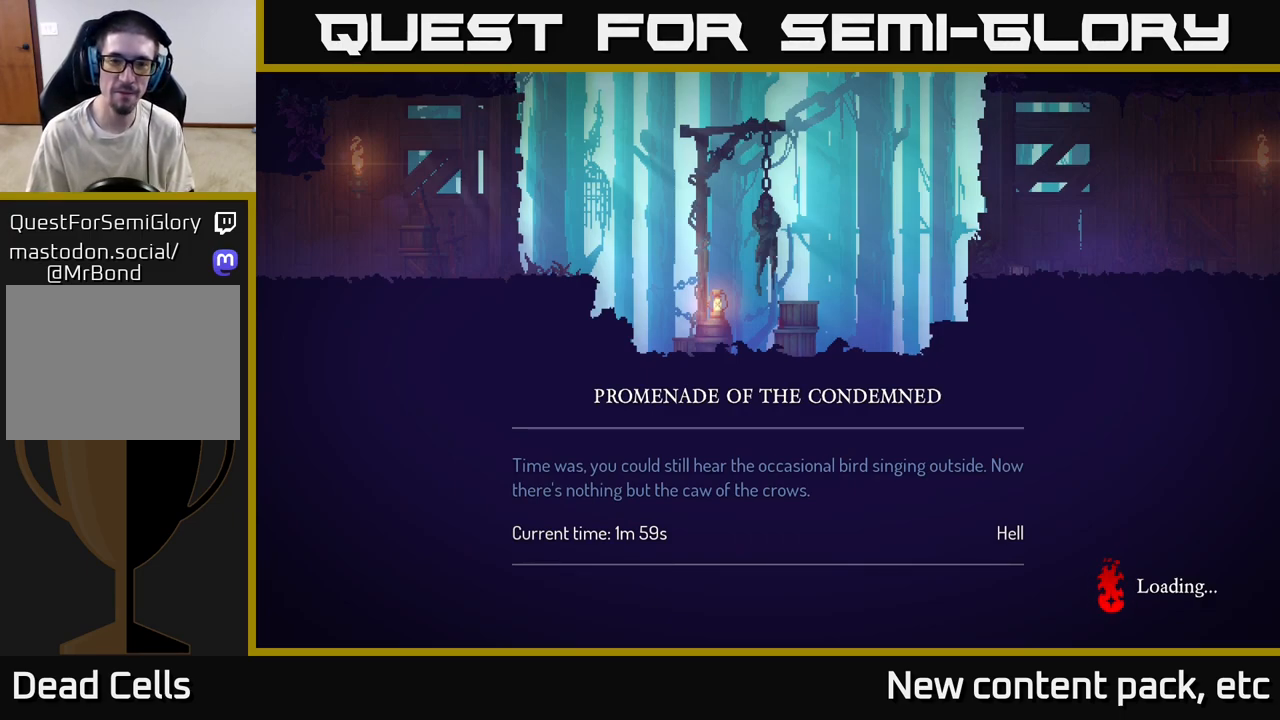
{"buttons": [], "left_stick": "right", "right_stick": "center", "events": [[50, "B", "up"]]}
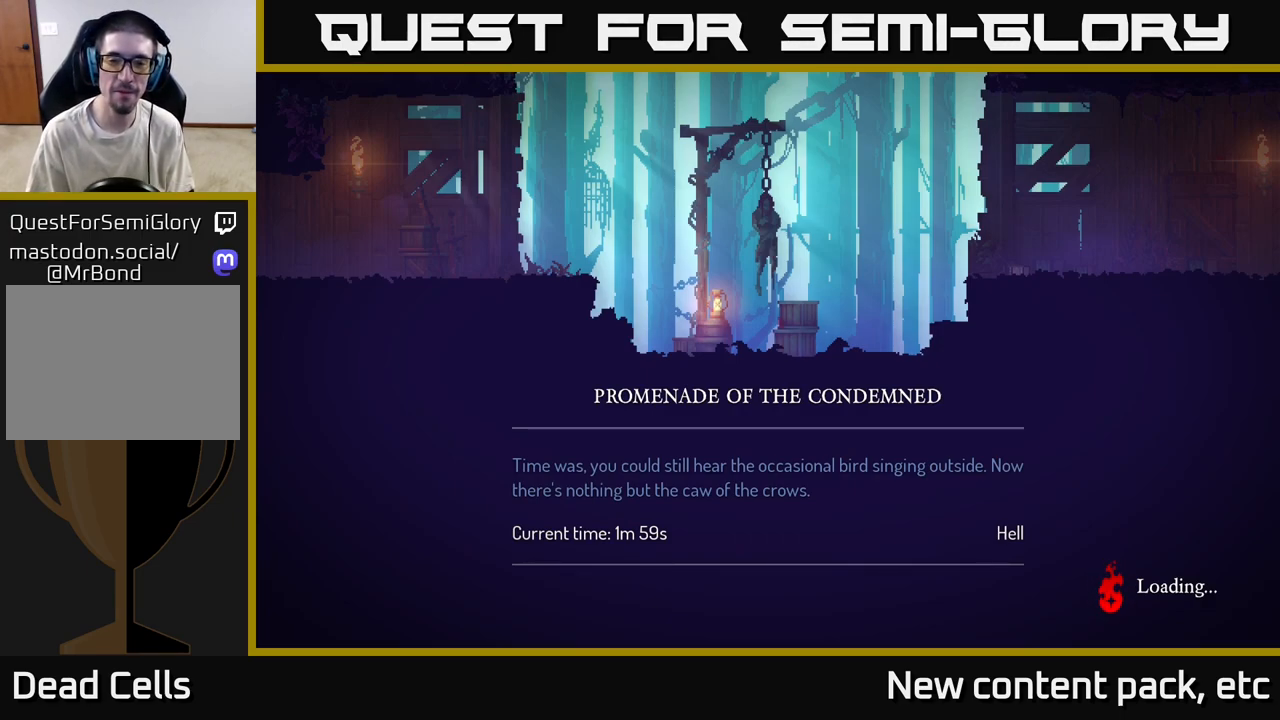
{"buttons": [], "left_stick": "right", "right_stick": "center", "events": []}
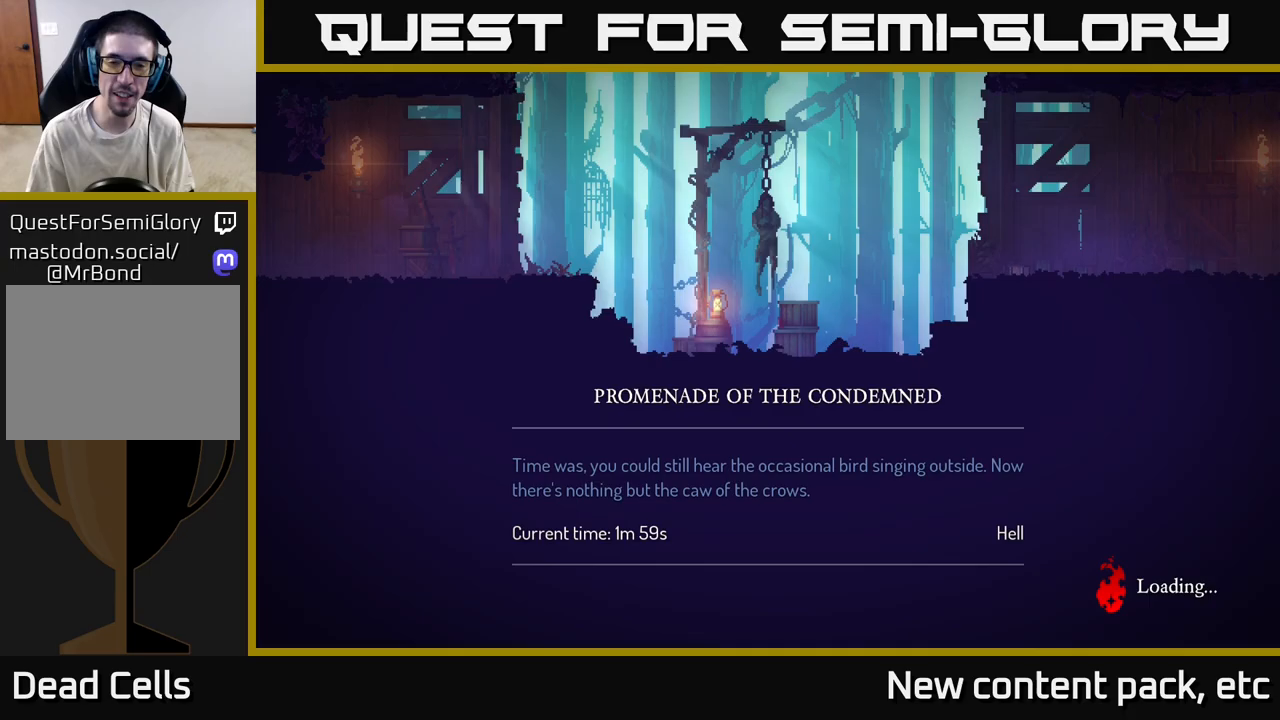
{"buttons": [], "left_stick": "right", "right_stick": "center", "events": []}
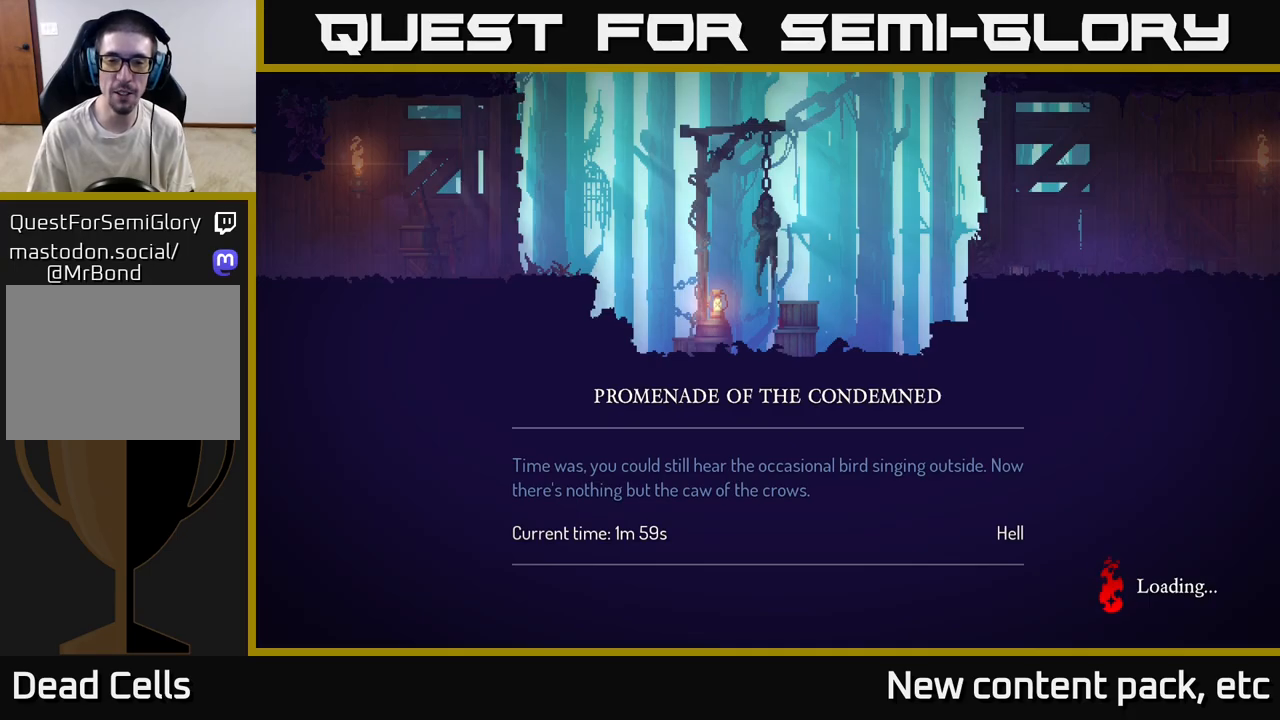
{"buttons": [], "left_stick": "center", "right_stick": "center", "events": [[383, "left_stick", "center"]]}
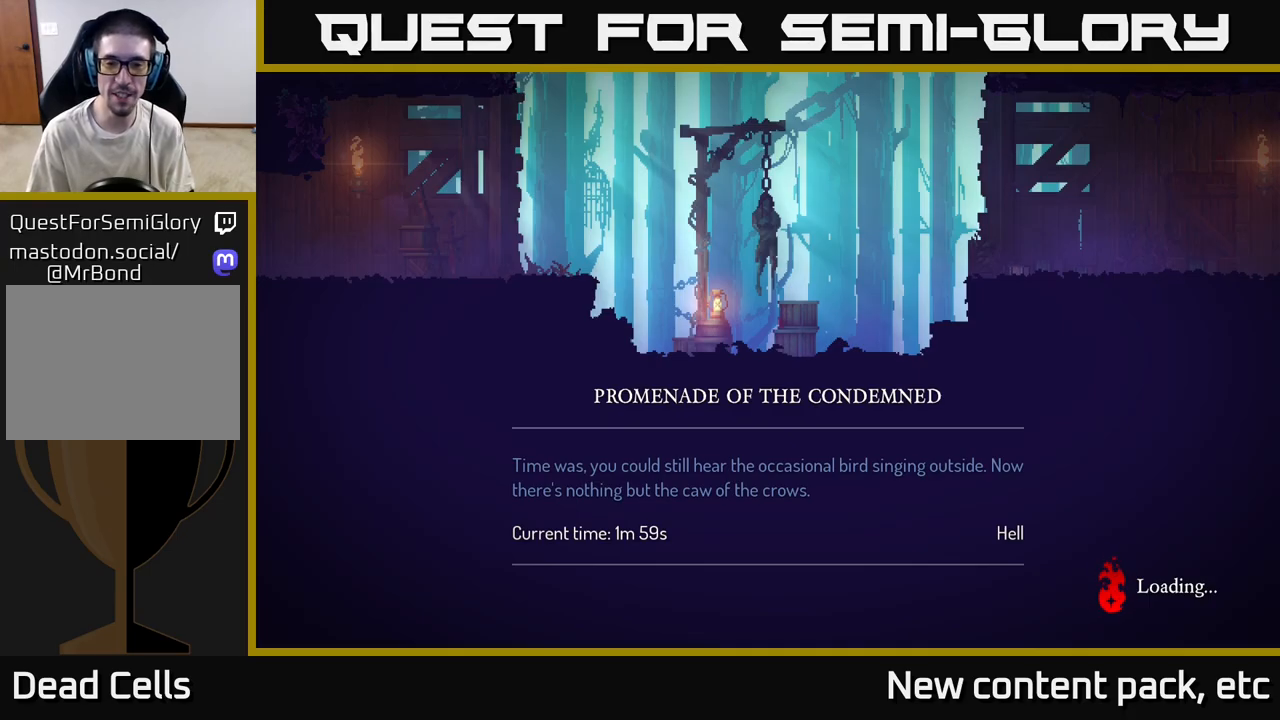
{"buttons": [], "left_stick": "right", "right_stick": "center", "events": [[17, "left_stick", "right"]]}
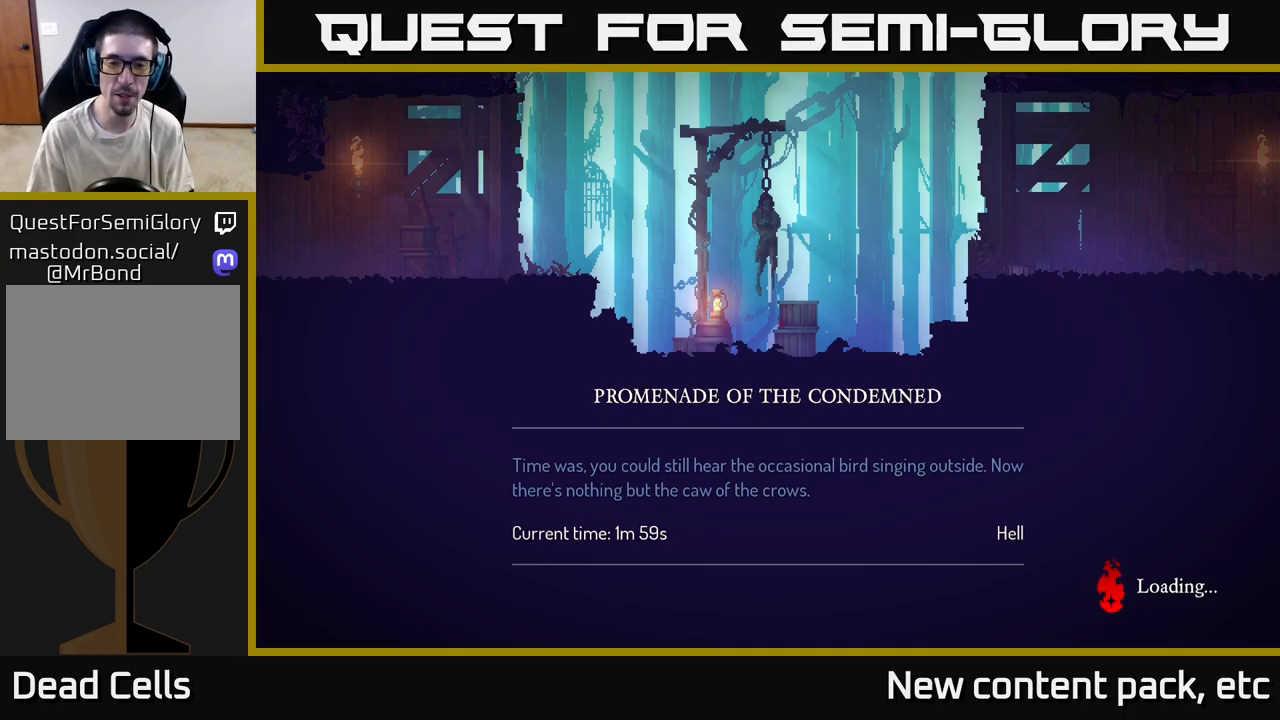
{"buttons": [], "left_stick": "right", "right_stick": "center", "events": []}
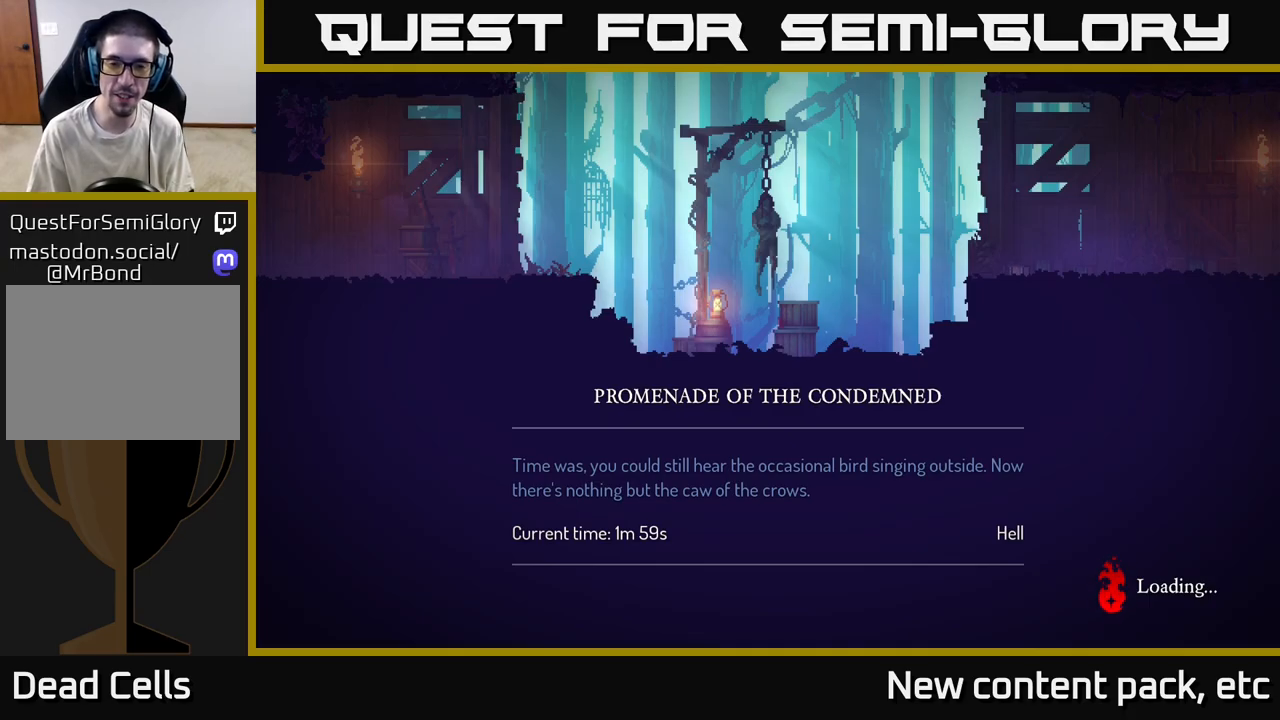
{"buttons": [], "left_stick": "right", "right_stick": "center", "events": []}
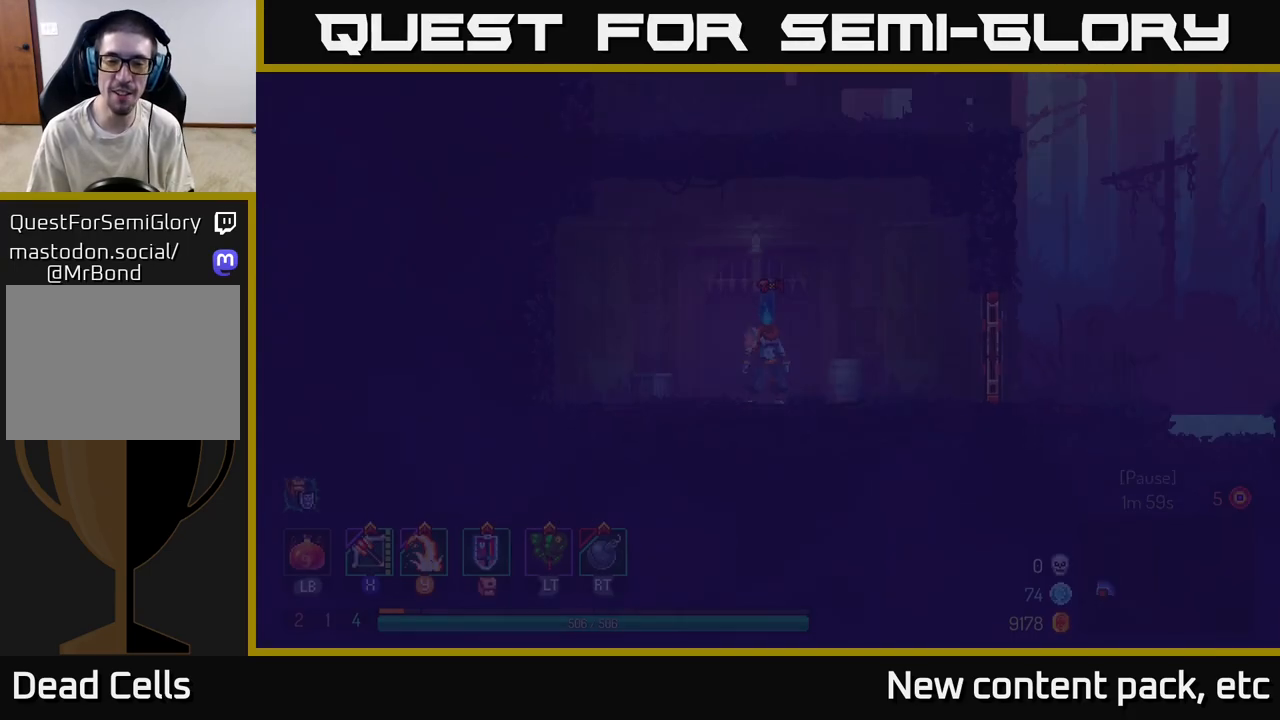
{"buttons": ["B"], "left_stick": "right", "right_stick": "center", "events": [[467, "B", "down"]]}
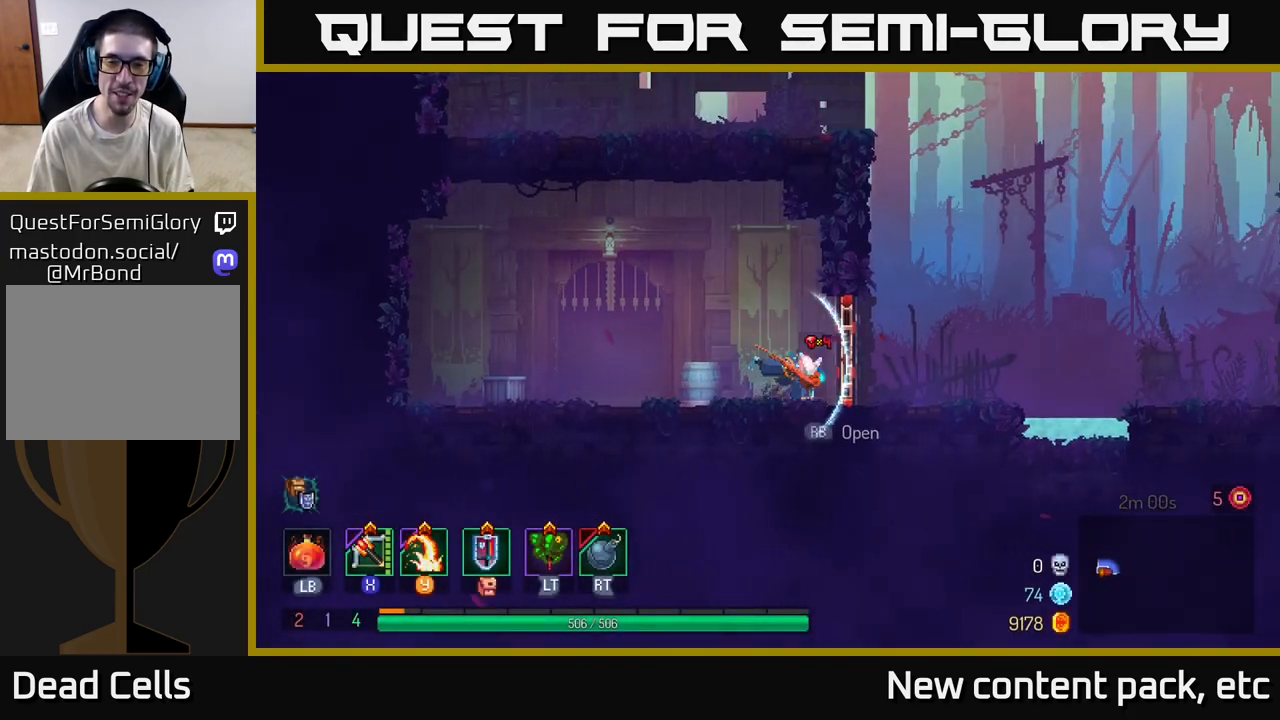
{"buttons": ["A"], "left_stick": "right", "right_stick": "center", "events": [[133, "B", "up"], [333, "A", "down"]]}
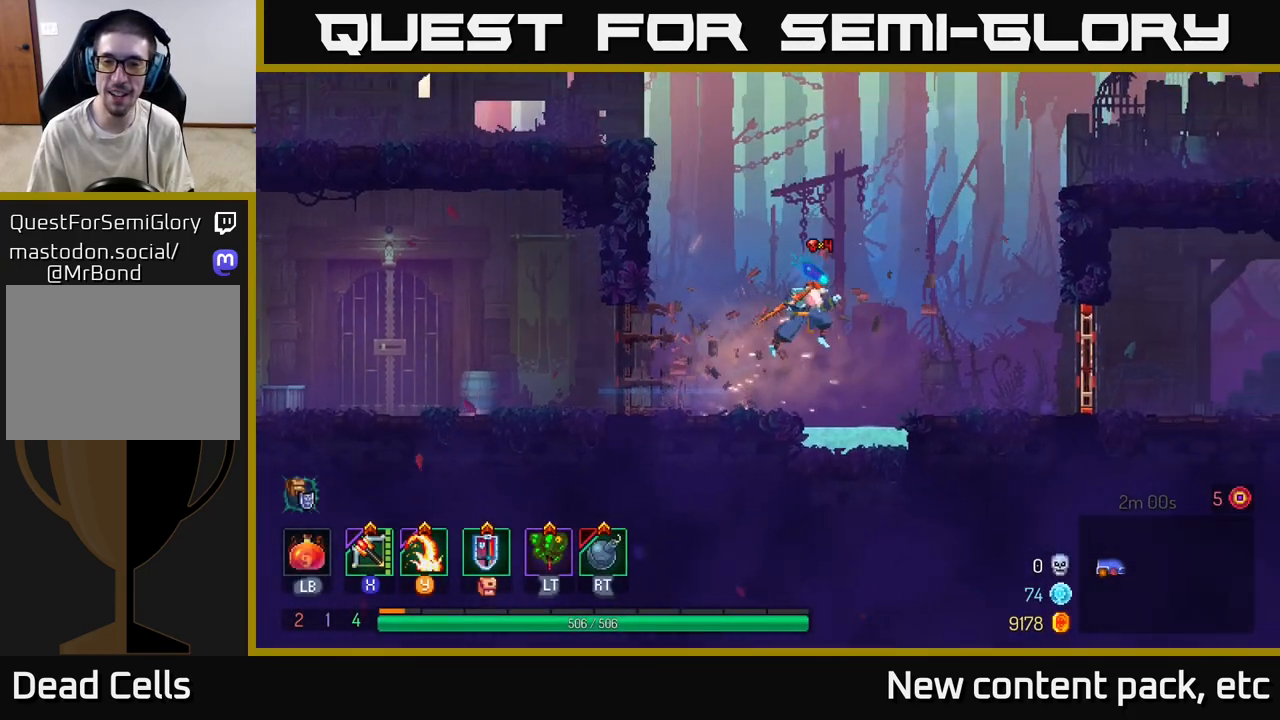
{"buttons": ["B"], "left_stick": "right", "right_stick": "center", "events": [[17, "A", "up"], [367, "B", "down"]]}
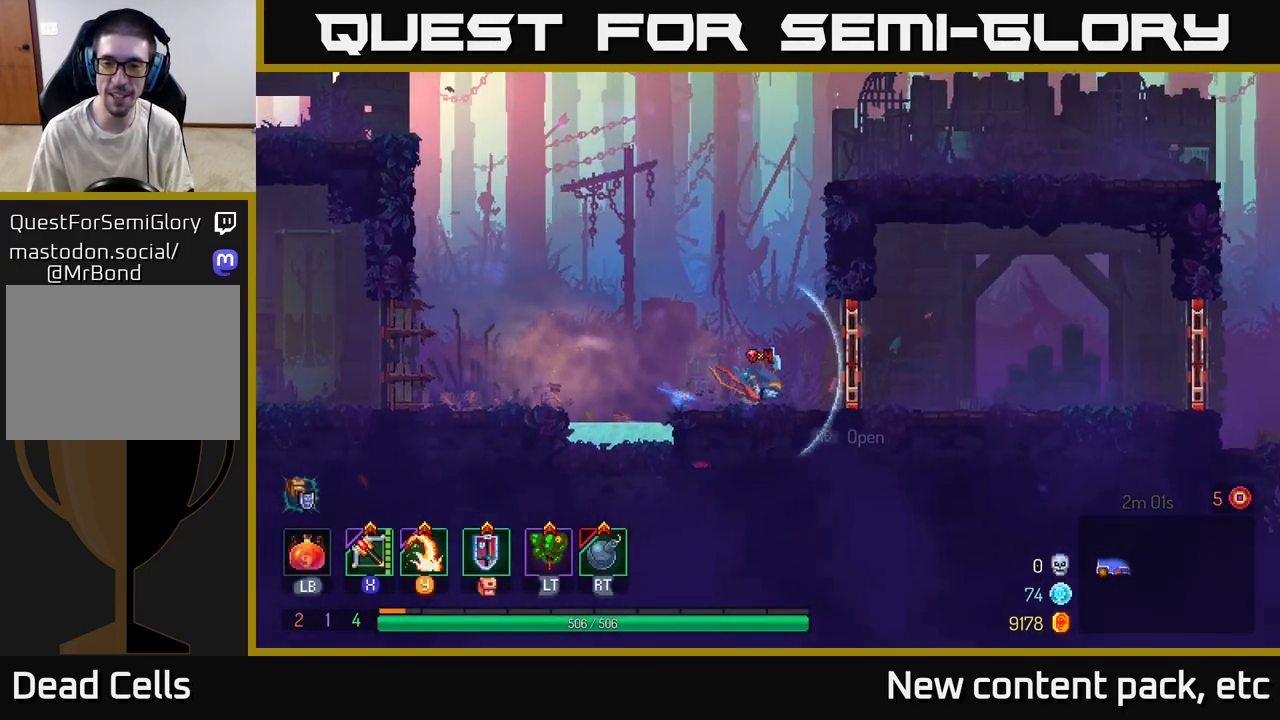
{"buttons": [], "left_stick": "right", "right_stick": "center", "events": [[50, "B", "up"], [200, "R1", "down"], [283, "R1", "up"]]}